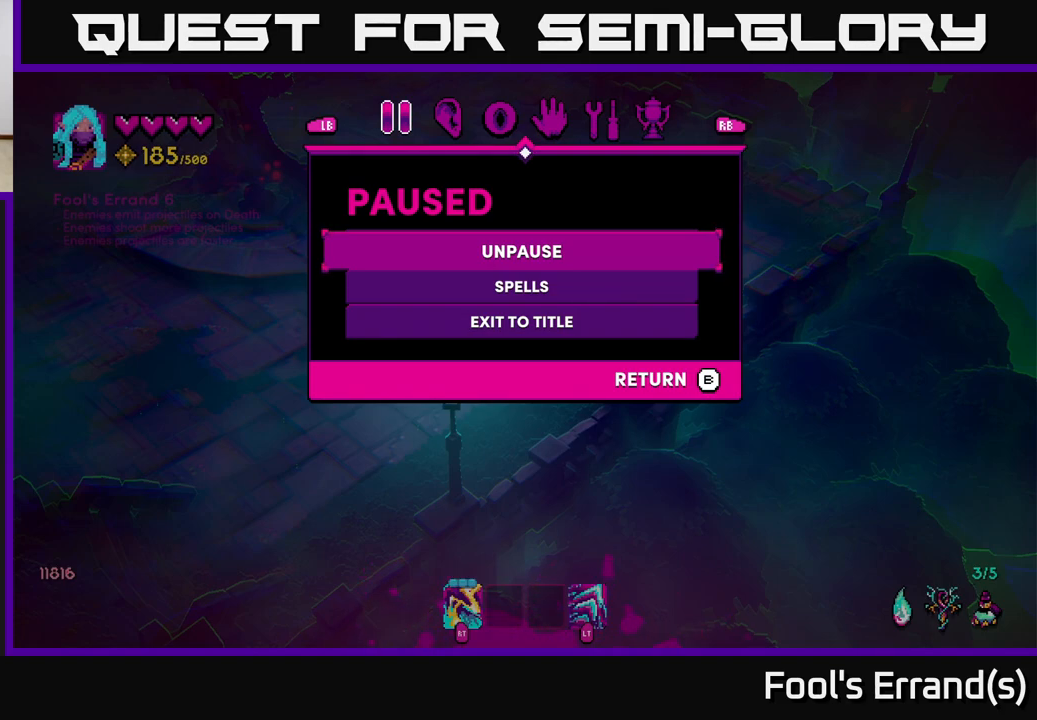
Gameplay with a controller (Xbox layout); each line is a JSON object with the inputs held at the frame after it. "events" lists button and stick changes between this image and that frame as [ms after this image, input, new state], when the widget could be followed in between. Not read: L3 R3.
{"buttons": [], "left_stick": "down", "right_stick": "center", "events": [[300, "left_stick", "down"]]}
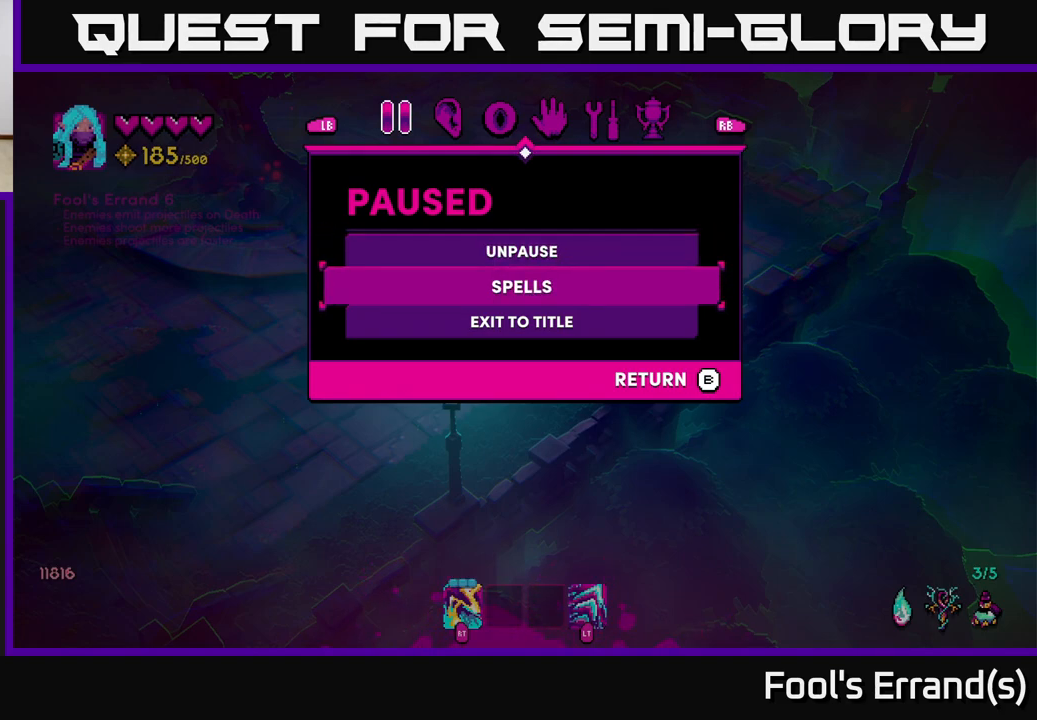
{"buttons": ["A"], "left_stick": "center", "right_stick": "center", "events": [[17, "left_stick", "up"], [183, "left_stick", "center"], [450, "A", "down"]]}
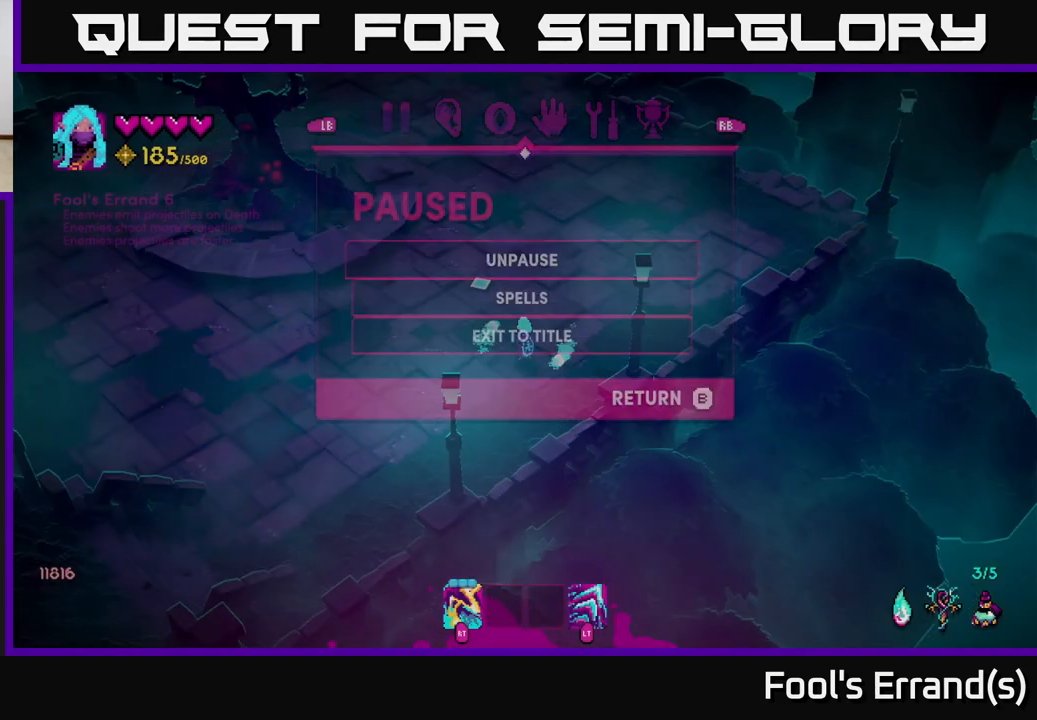
{"buttons": [], "left_stick": "up-left", "right_stick": "up-left", "events": [[33, "A", "up"], [50, "left_stick", "up"], [283, "right_stick", "up-left"], [350, "left_stick", "up-left"]]}
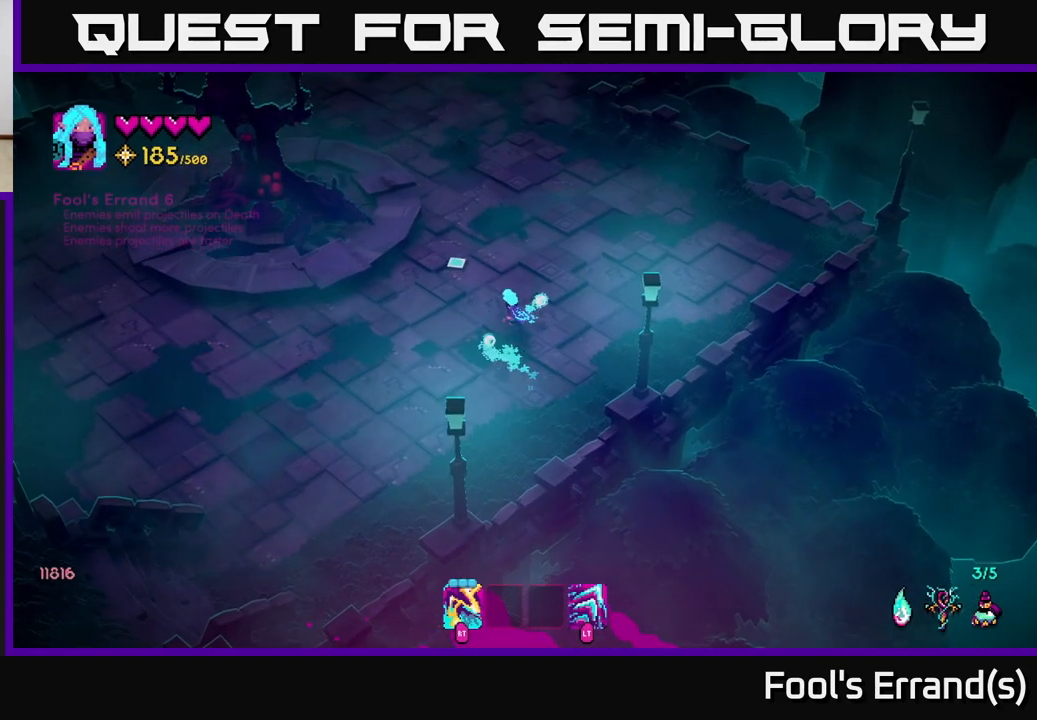
{"buttons": [], "left_stick": "left", "right_stick": "up-left", "events": [[283, "left_stick", "left"]]}
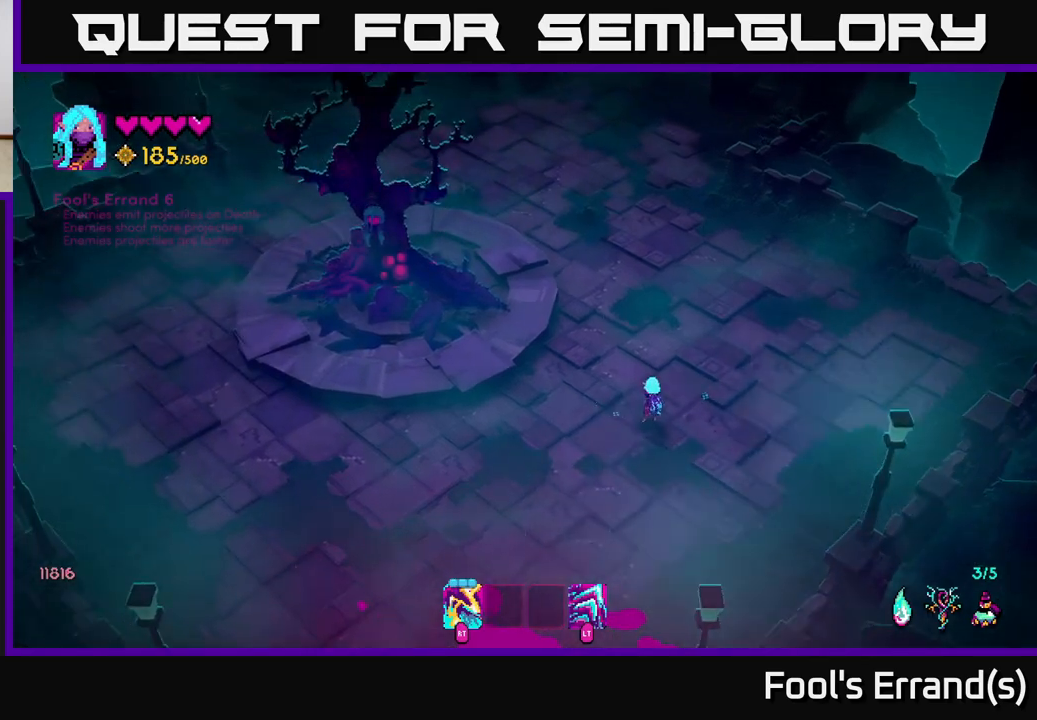
{"buttons": [], "left_stick": "center", "right_stick": "up-left", "events": [[283, "left_stick", "center"]]}
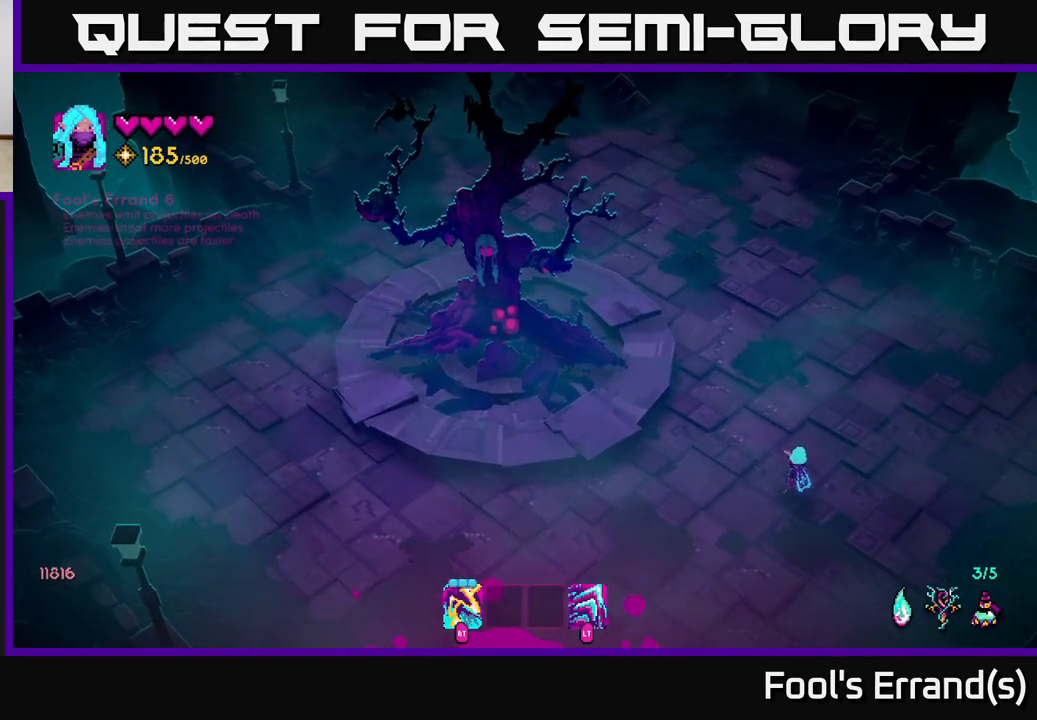
{"buttons": ["A"], "left_stick": "left", "right_stick": "center", "events": [[67, "right_stick", "center"], [233, "left_stick", "left"], [483, "A", "down"]]}
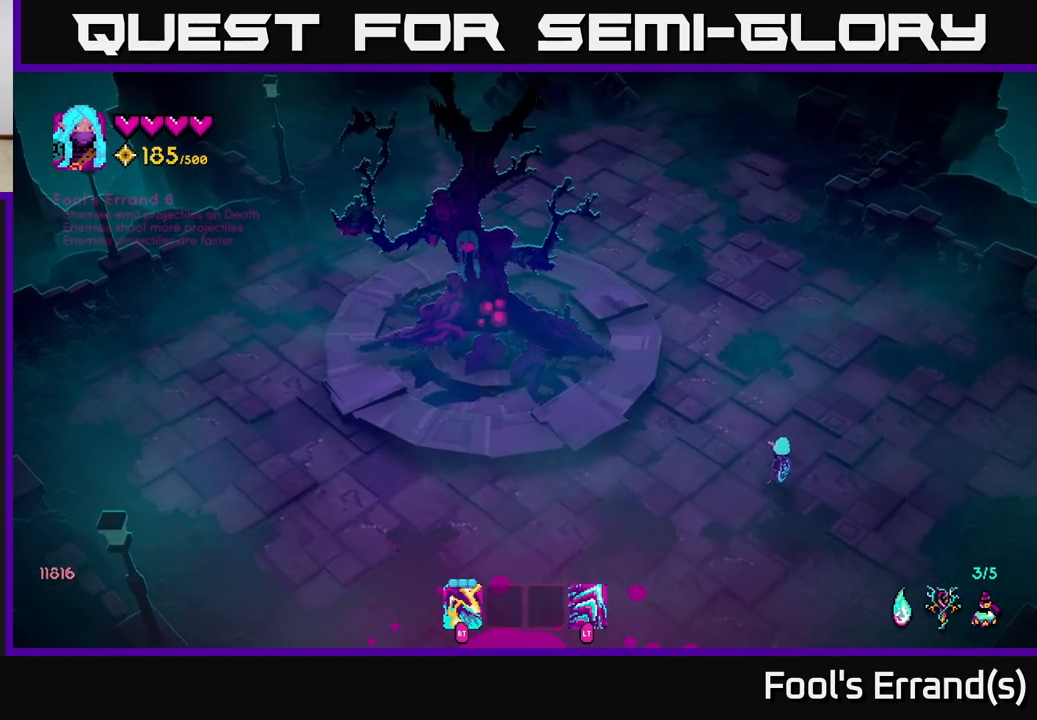
{"buttons": [], "left_stick": "left", "right_stick": "up-left", "events": [[67, "A", "up"], [250, "right_stick", "up-left"]]}
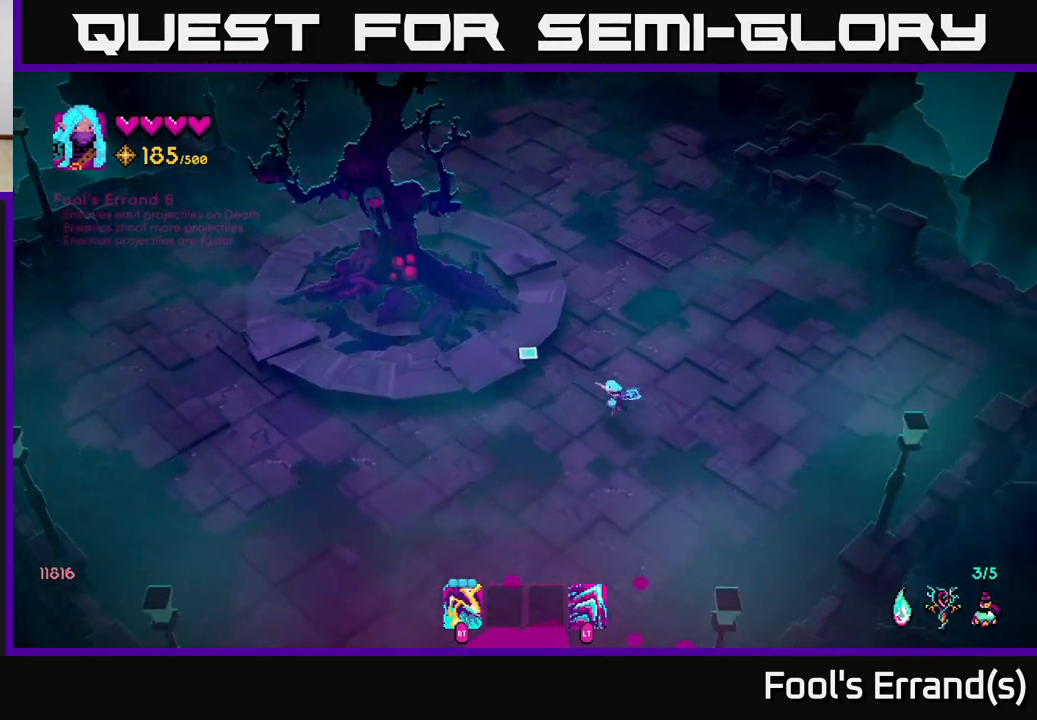
{"buttons": ["R2"], "left_stick": "down-left", "right_stick": "up", "events": [[83, "R2", "down"], [217, "R2", "up"], [317, "R2", "down"], [383, "left_stick", "down-left"], [400, "right_stick", "up"]]}
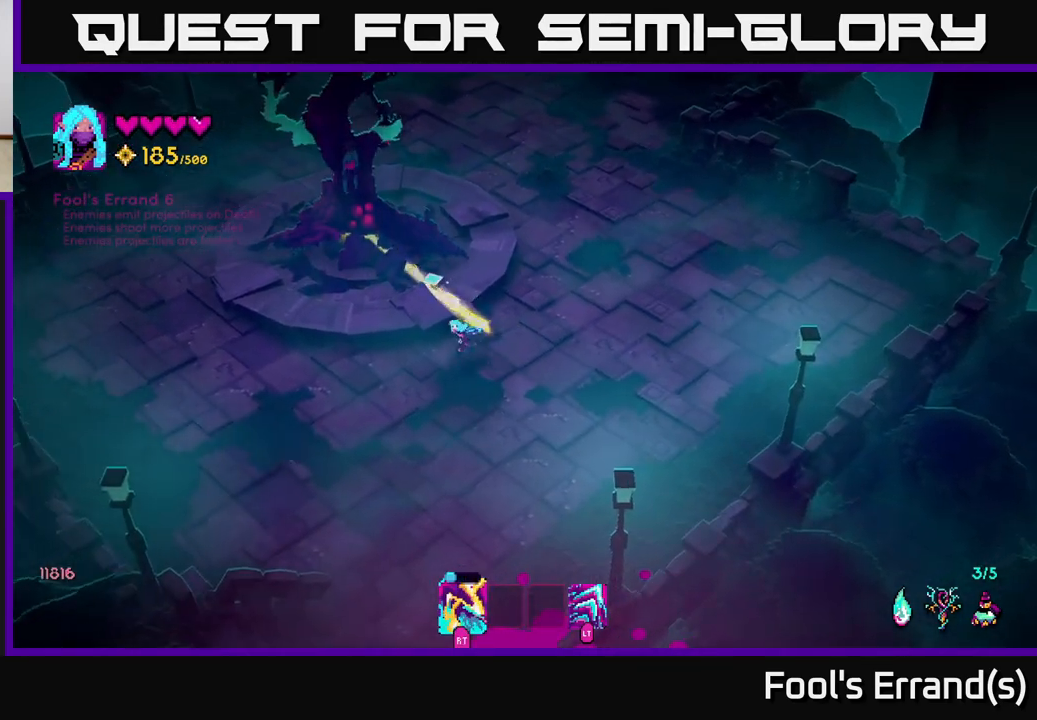
{"buttons": [], "left_stick": "down", "right_stick": "up", "events": [[133, "R2", "up"], [200, "R2", "down"], [283, "R2", "up"], [350, "R2", "down"], [417, "left_stick", "down"], [450, "R2", "up"]]}
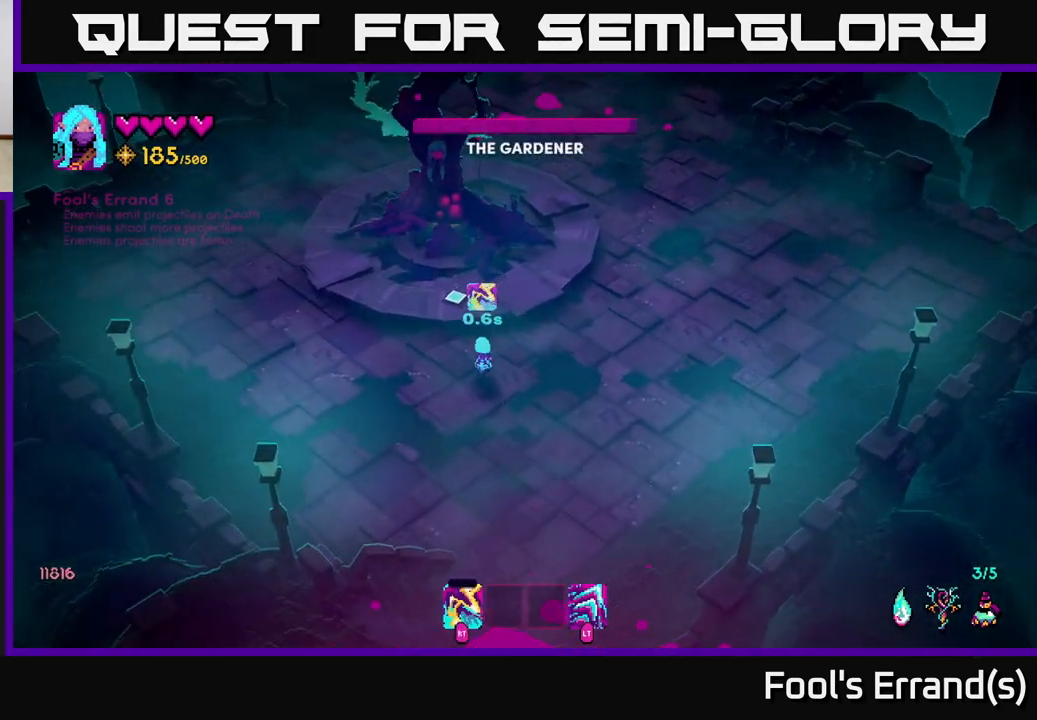
{"buttons": [], "left_stick": "down-left", "right_stick": "up", "events": [[183, "left_stick", "down-left"]]}
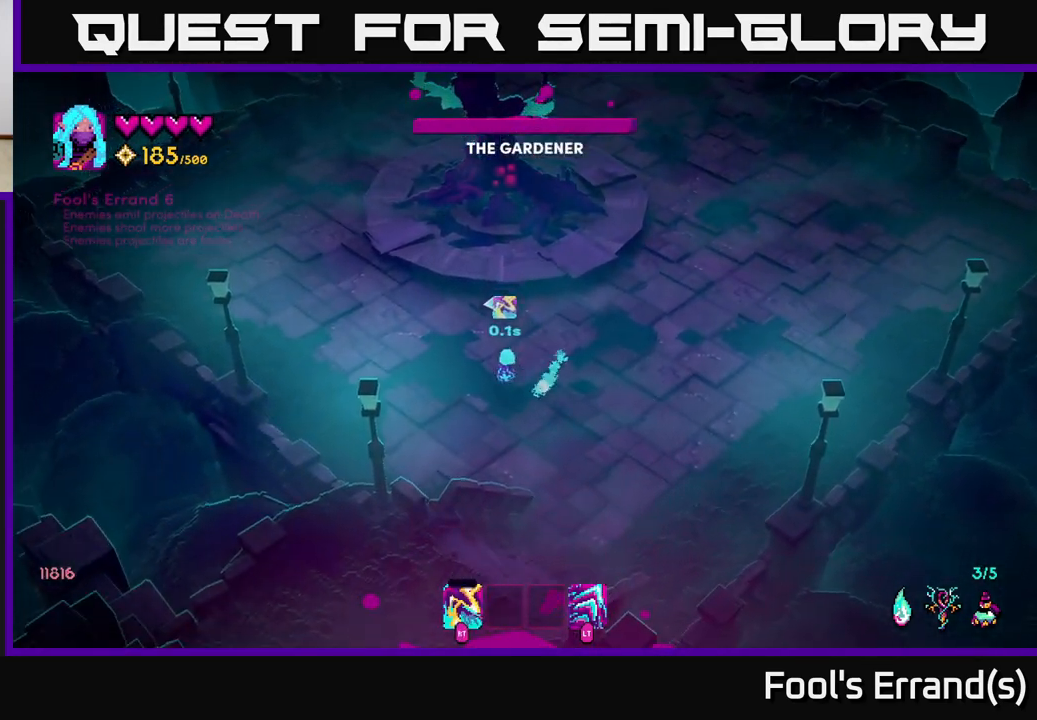
{"buttons": [], "left_stick": "up-left", "right_stick": "up", "events": [[100, "left_stick", "left"], [233, "left_stick", "up-left"]]}
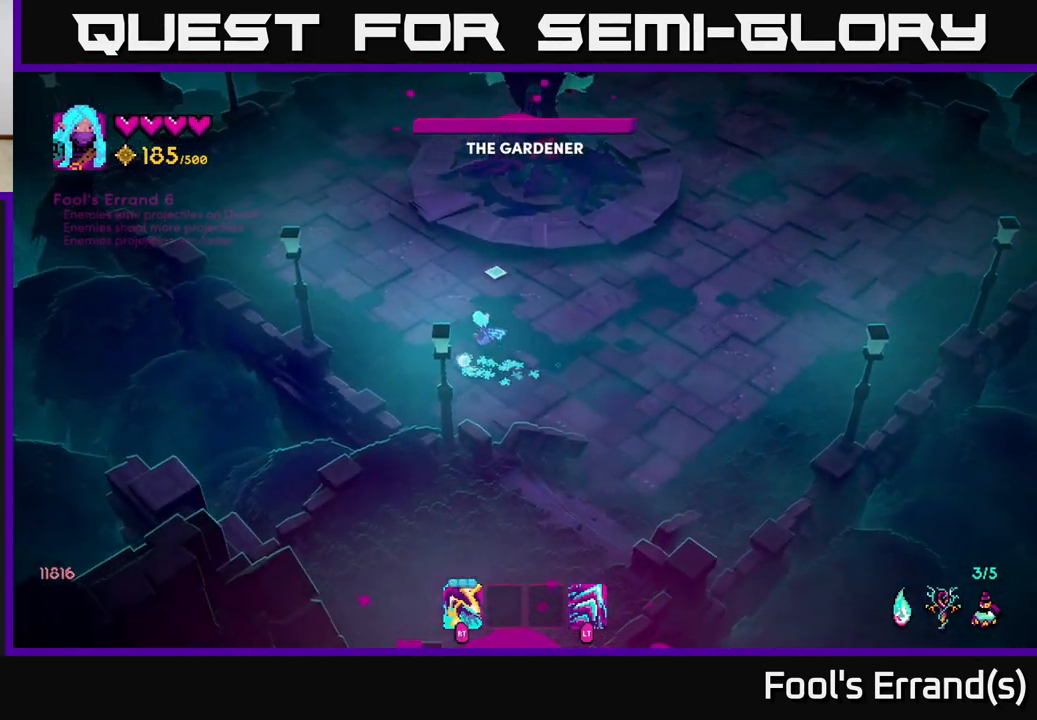
{"buttons": ["R2"], "left_stick": "right", "right_stick": "up", "events": [[33, "left_stick", "up"], [300, "R2", "down"], [300, "left_stick", "up-right"], [417, "R2", "up"], [483, "left_stick", "right"], [500, "R2", "down"]]}
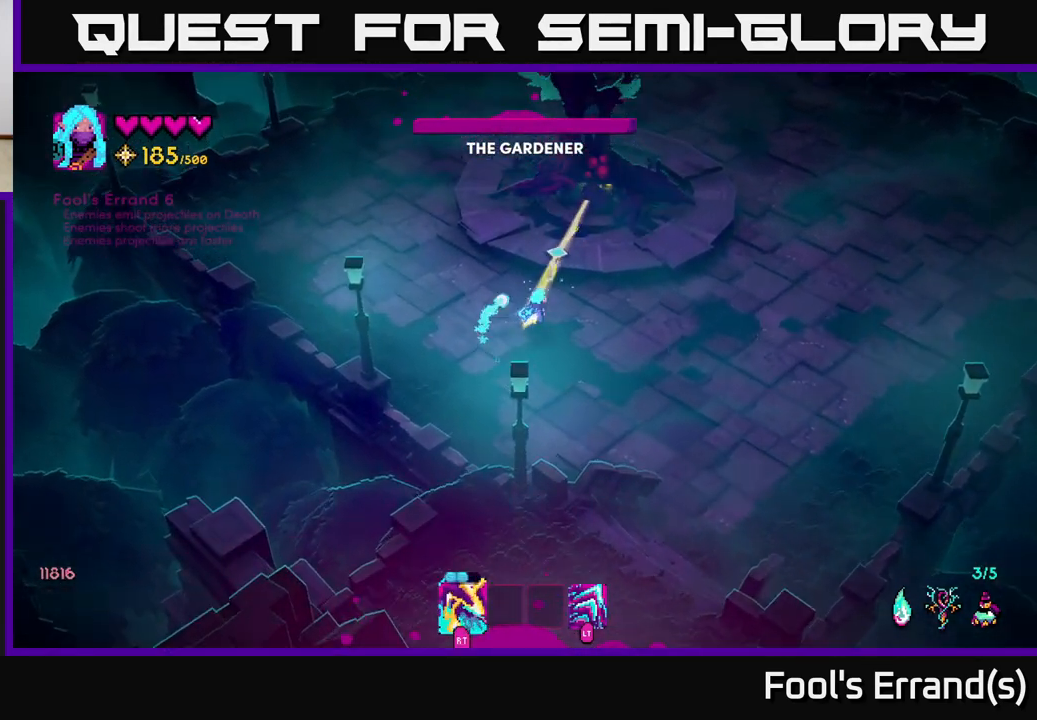
{"buttons": ["L2"], "left_stick": "down", "right_stick": "up", "events": [[83, "R2", "up"], [83, "left_stick", "down-right"], [167, "R2", "down"], [250, "R2", "up"], [317, "R2", "down"], [400, "left_stick", "down"], [417, "R2", "up"], [450, "L2", "down"]]}
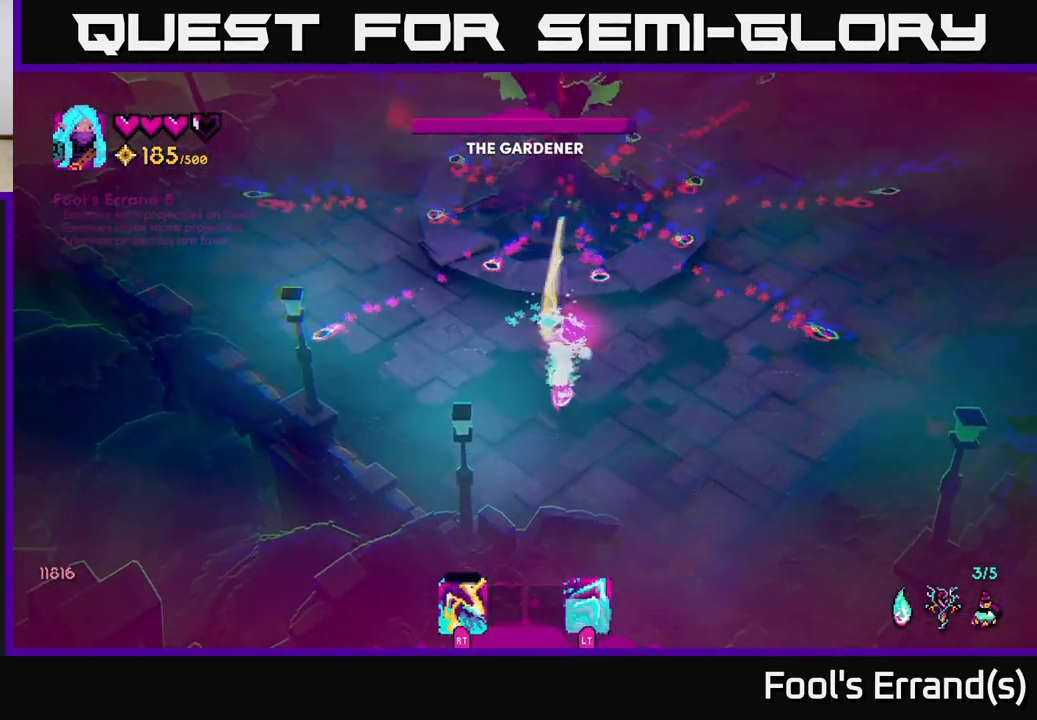
{"buttons": [], "left_stick": "up-left", "right_stick": "up", "events": [[17, "left_stick", "down-right"], [100, "L2", "up"], [150, "left_stick", "right"], [400, "left_stick", "up-left"]]}
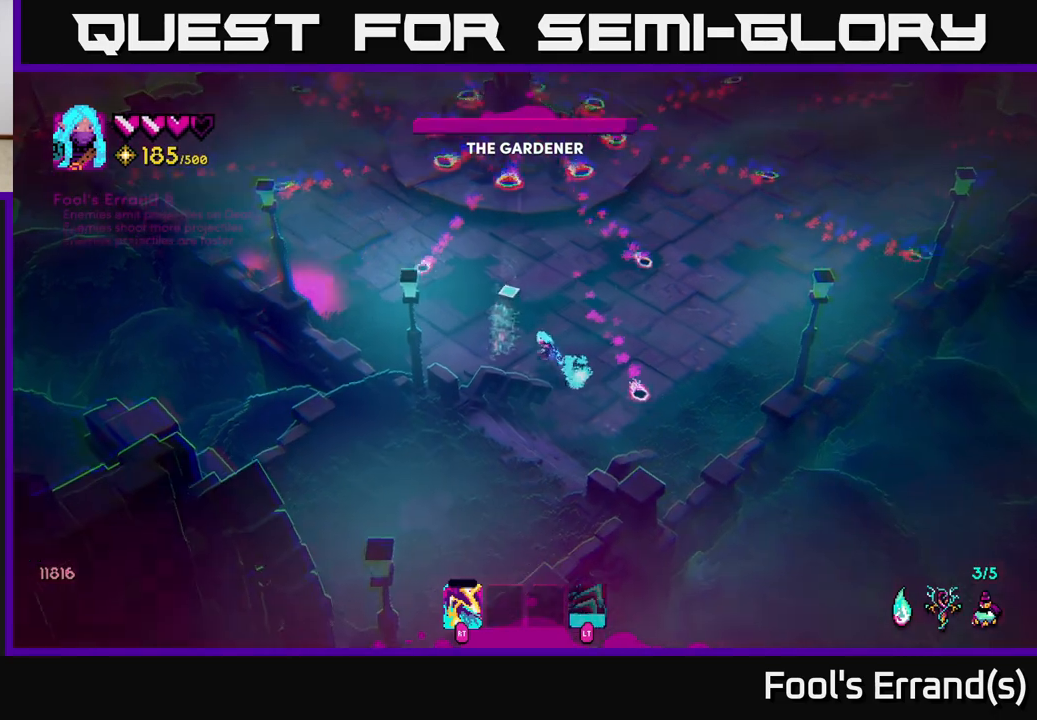
{"buttons": [], "left_stick": "left", "right_stick": "up", "events": [[33, "left_stick", "right"], [383, "left_stick", "up"], [500, "left_stick", "left"]]}
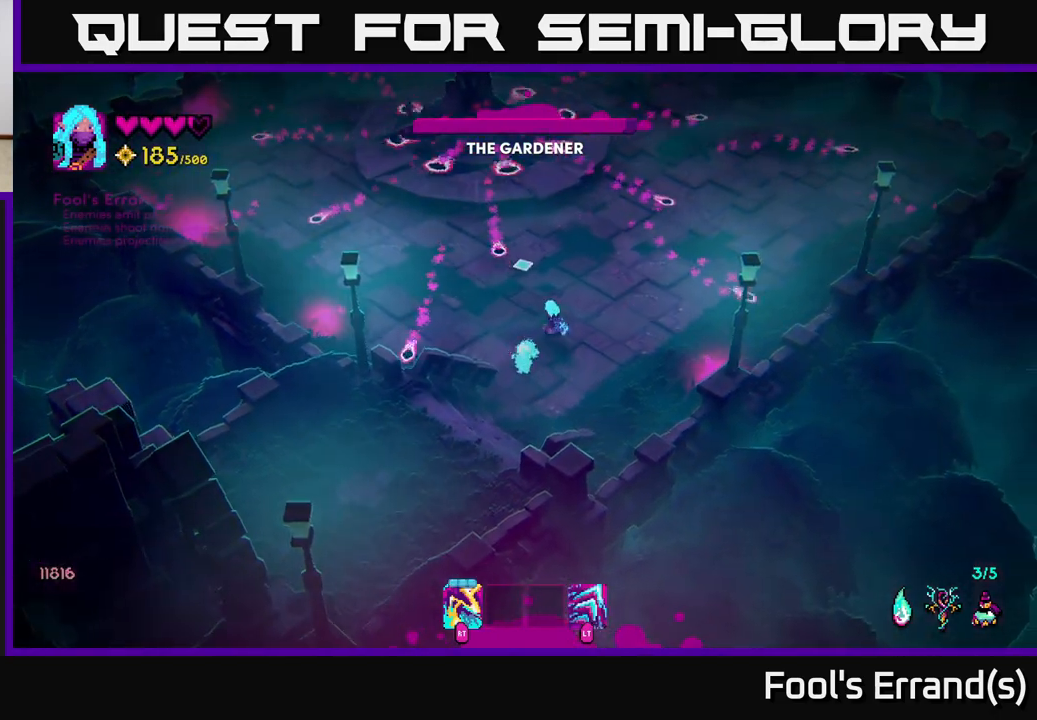
{"buttons": [], "left_stick": "up", "right_stick": "up", "events": [[117, "left_stick", "down"], [217, "left_stick", "right"], [367, "left_stick", "down"], [500, "left_stick", "up"]]}
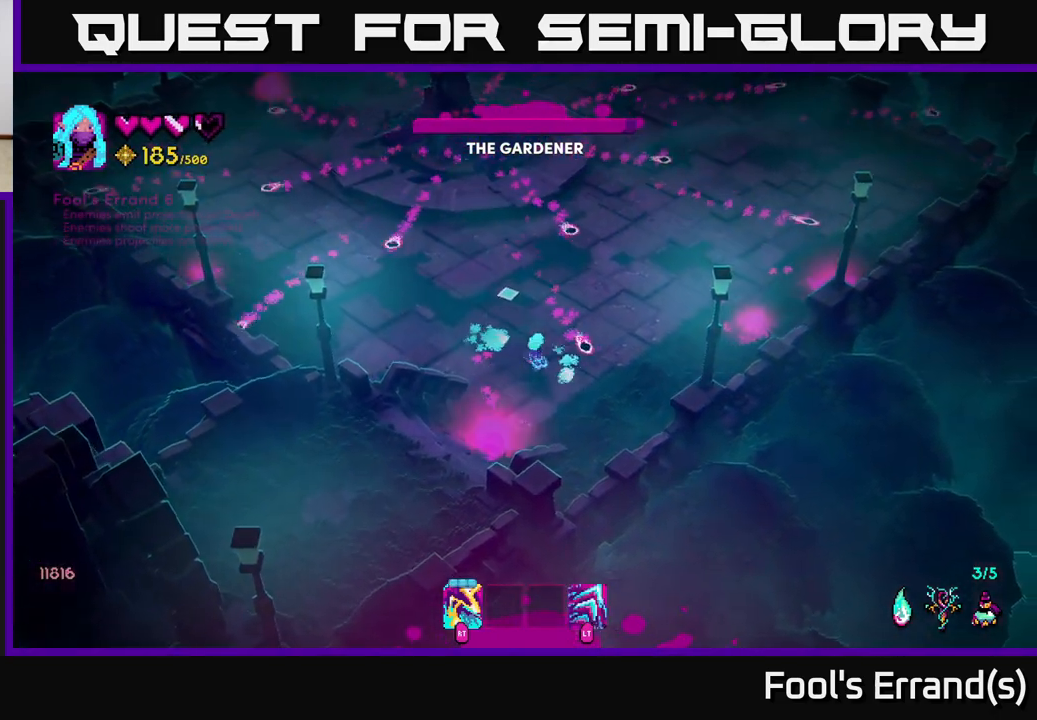
{"buttons": [], "left_stick": "up", "right_stick": "up", "events": [[183, "left_stick", "left"], [233, "left_stick", "down"], [383, "left_stick", "right"], [450, "left_stick", "up"]]}
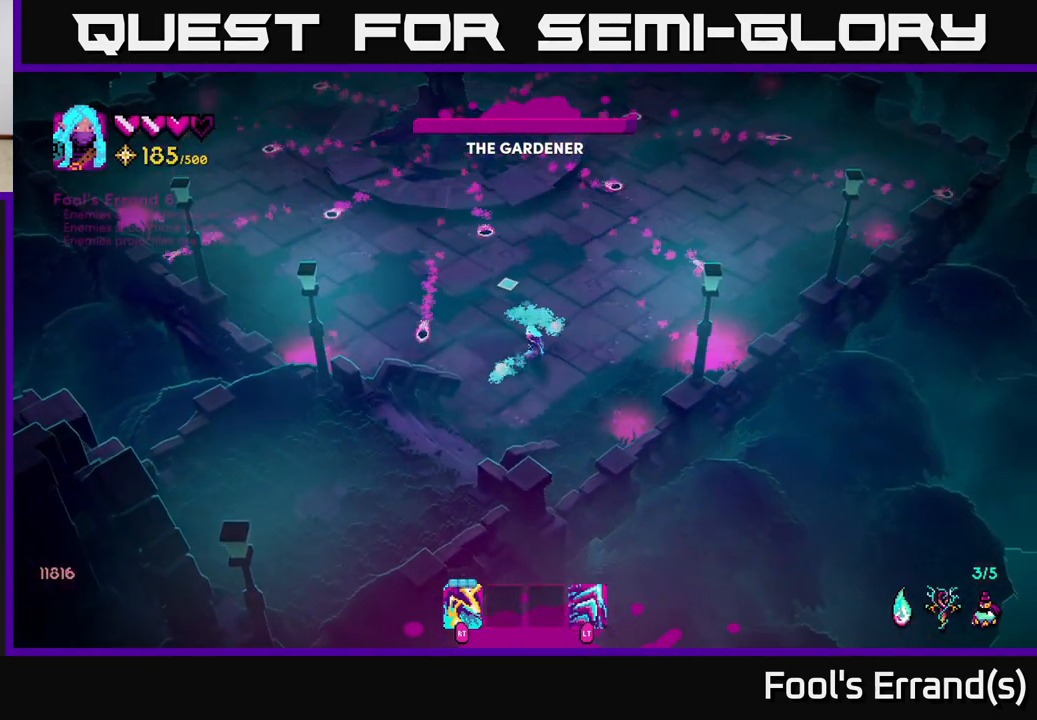
{"buttons": [], "left_stick": "up-right", "right_stick": "up", "events": [[67, "left_stick", "down-left"], [450, "left_stick", "up-right"]]}
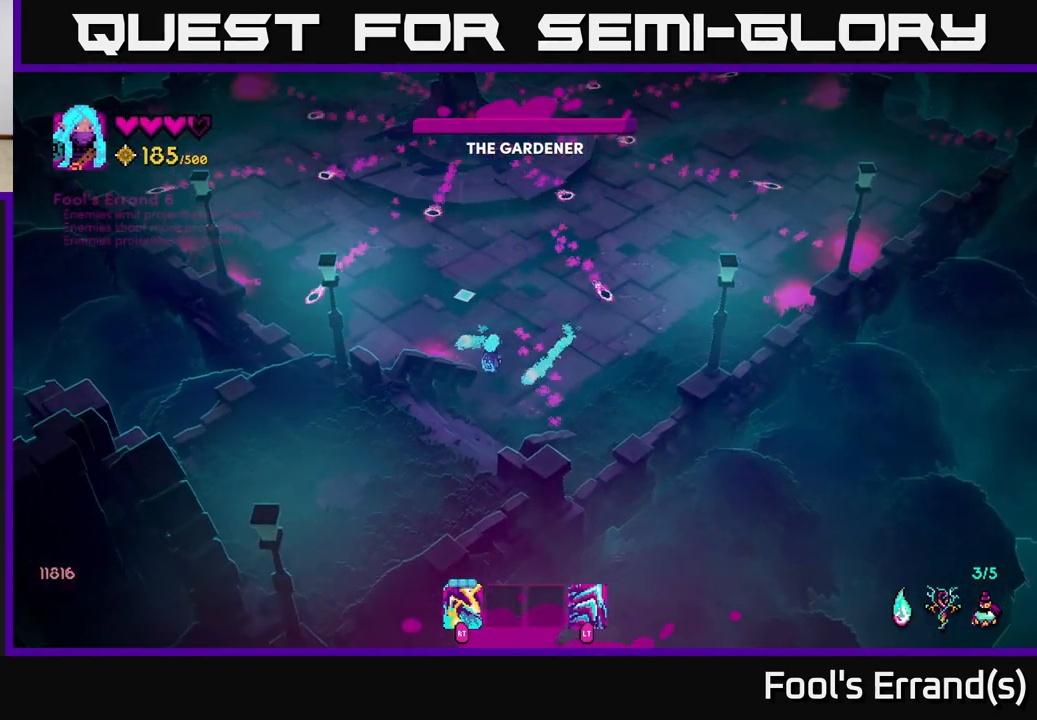
{"buttons": [], "left_stick": "up-right", "right_stick": "up", "events": [[117, "left_stick", "right"], [300, "left_stick", "down-right"], [500, "left_stick", "up-right"]]}
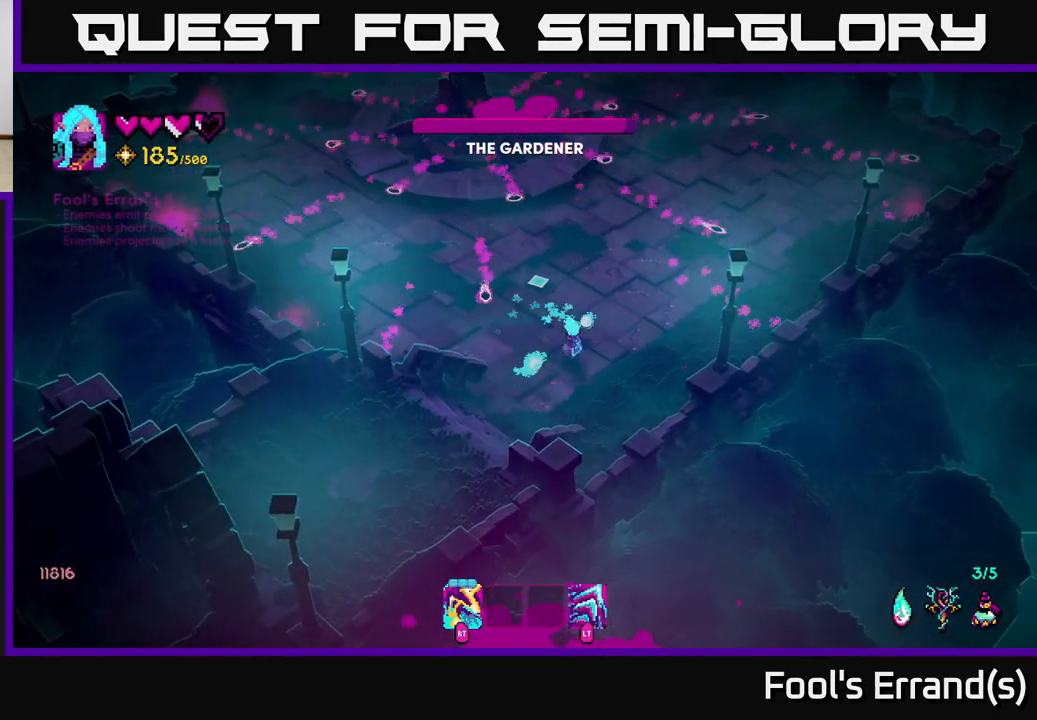
{"buttons": [], "left_stick": "left", "right_stick": "up", "events": [[50, "left_stick", "up-left"], [150, "left_stick", "down-right"], [350, "left_stick", "right"], [500, "left_stick", "left"]]}
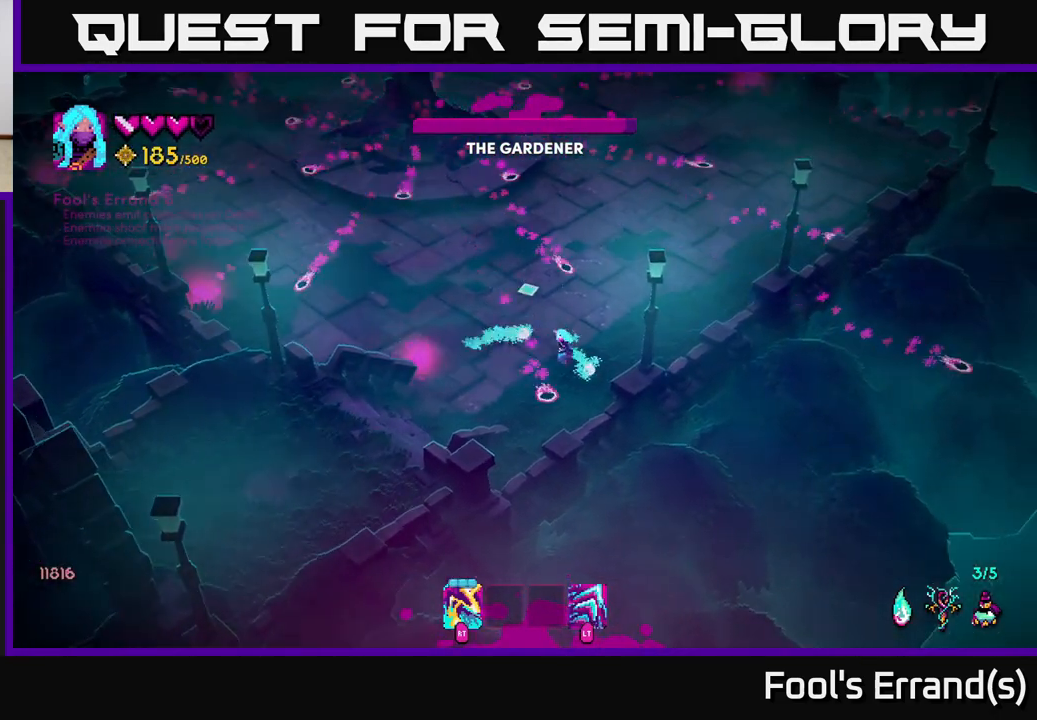
{"buttons": [], "left_stick": "right", "right_stick": "up", "events": [[167, "left_stick", "up"], [250, "left_stick", "up-right"], [383, "left_stick", "right"]]}
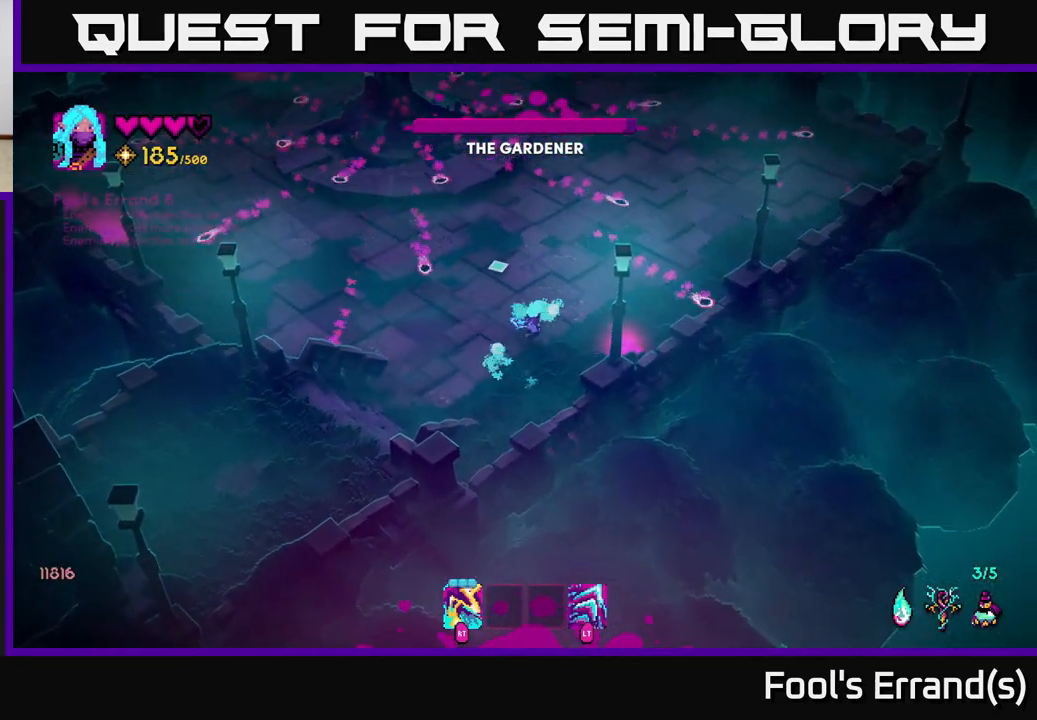
{"buttons": ["L2"], "left_stick": "up-right", "right_stick": "up", "events": [[33, "left_stick", "up"], [100, "left_stick", "left"], [183, "left_stick", "down"], [400, "L2", "down"], [400, "left_stick", "right"], [467, "left_stick", "up-right"]]}
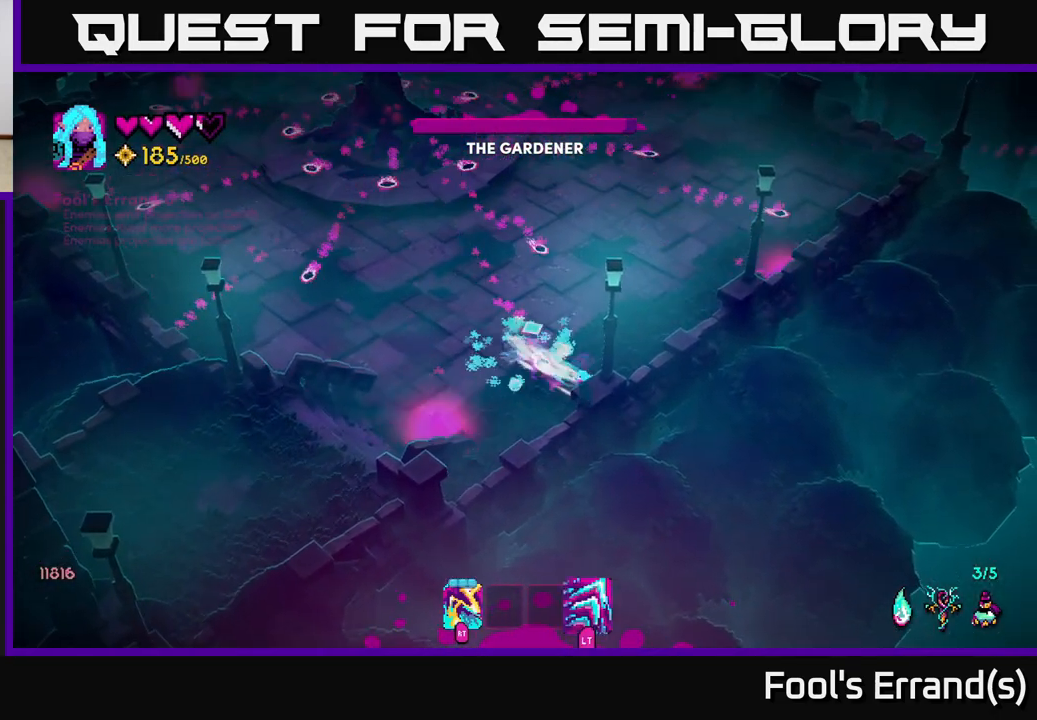
{"buttons": [], "left_stick": "up-left", "right_stick": "up", "events": [[50, "L2", "up"], [233, "left_stick", "up-left"]]}
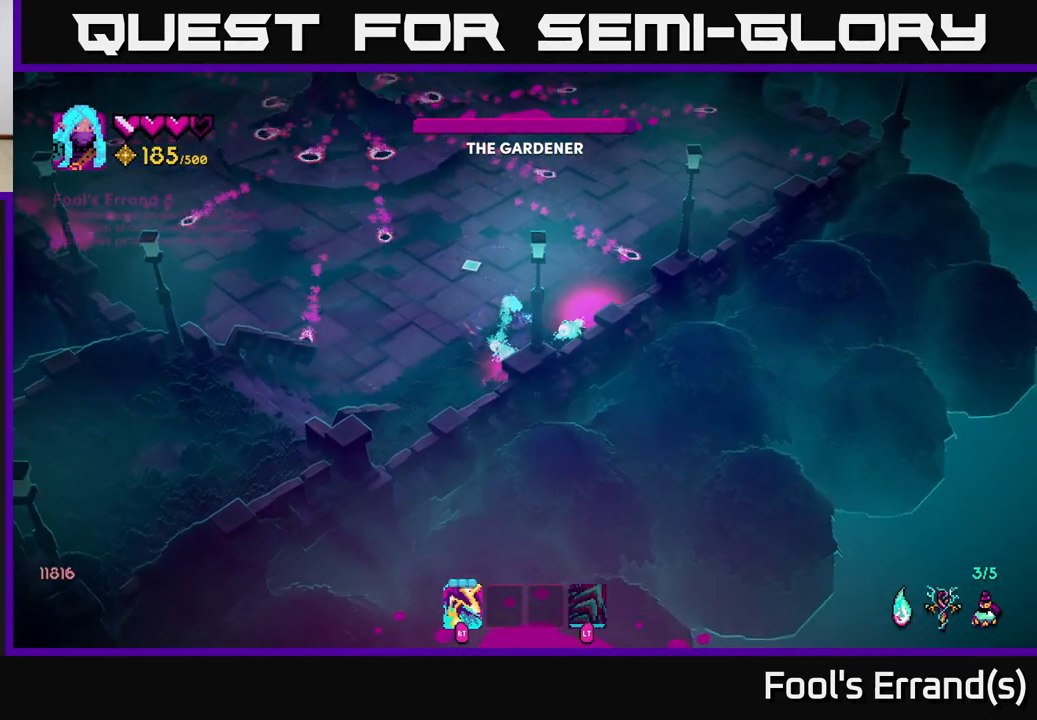
{"buttons": ["L2"], "left_stick": "left", "right_stick": "up", "events": [[67, "left_stick", "right"], [217, "left_stick", "up"], [283, "left_stick", "down-left"], [417, "L2", "down"], [483, "left_stick", "left"]]}
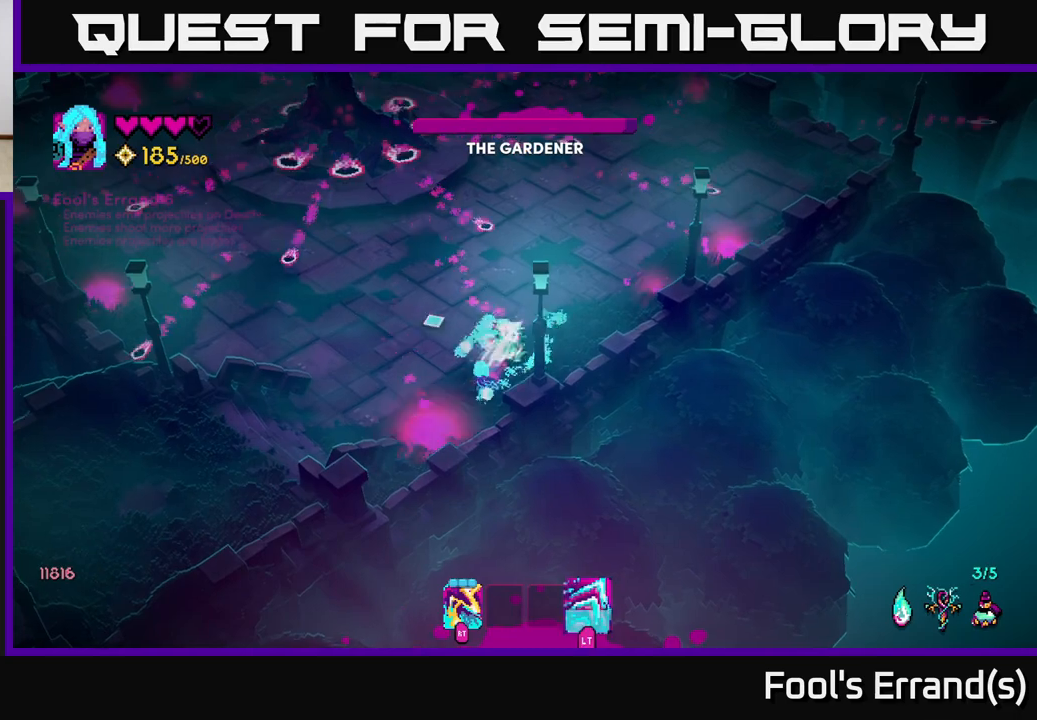
{"buttons": [], "left_stick": "right", "right_stick": "up", "events": [[33, "L2", "up"], [167, "left_stick", "up"], [367, "left_stick", "right"]]}
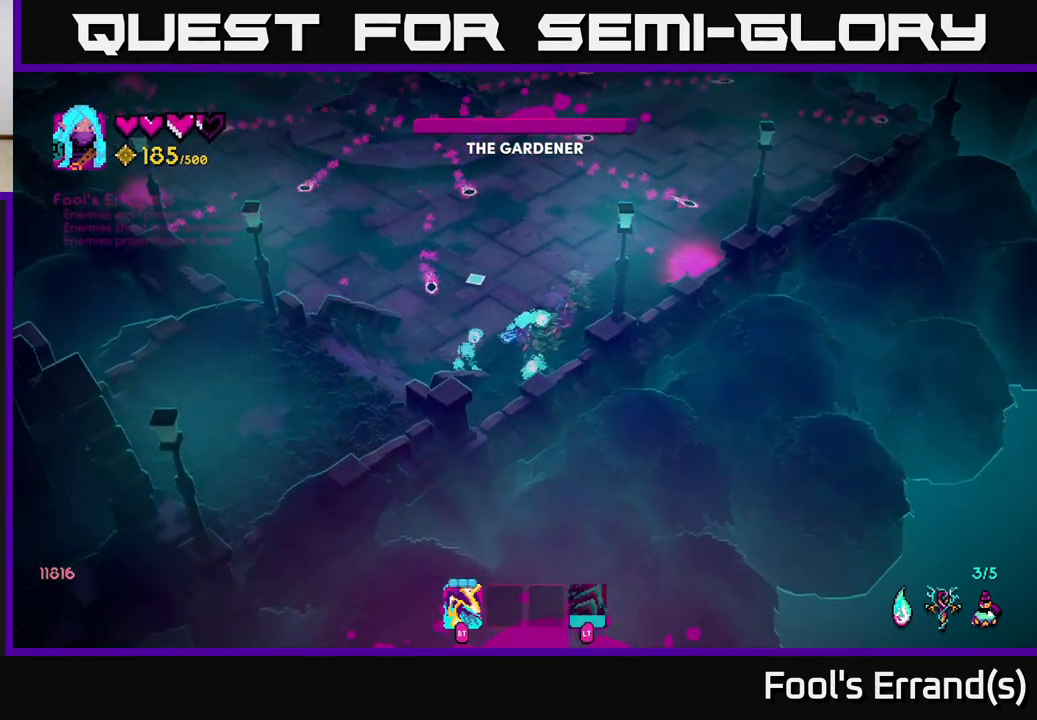
{"buttons": [], "left_stick": "down-left", "right_stick": "up", "events": [[17, "left_stick", "up-right"], [133, "left_stick", "right"], [483, "left_stick", "down-left"]]}
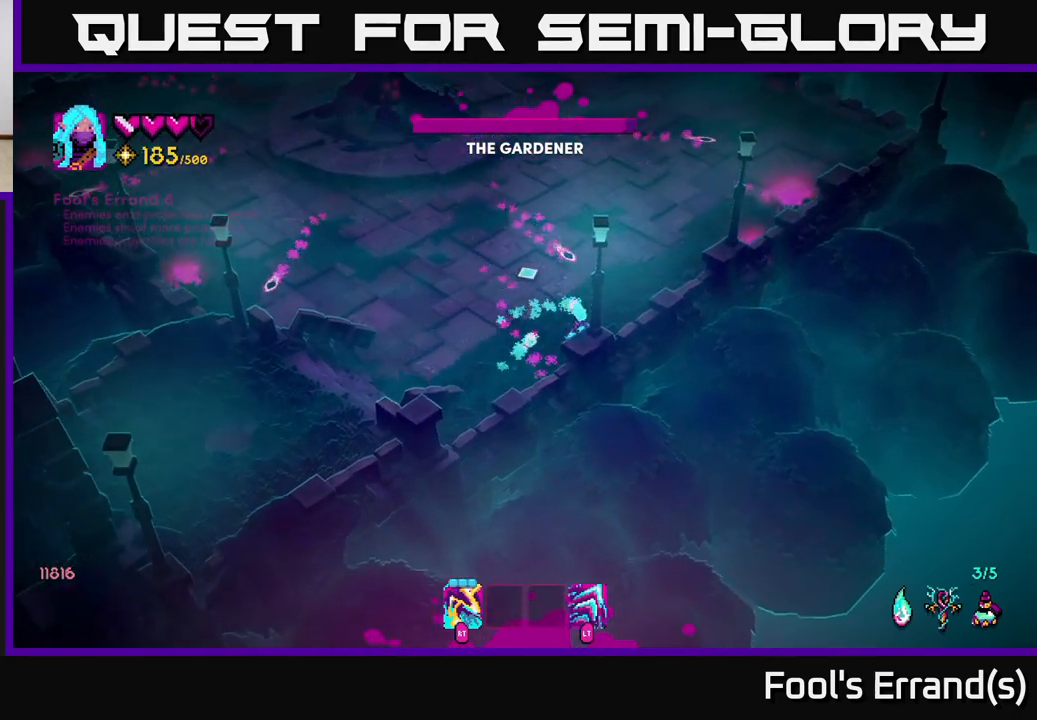
{"buttons": [], "left_stick": "up-left", "right_stick": "up", "events": [[117, "left_stick", "up"], [233, "L2", "down"], [350, "left_stick", "up-left"], [367, "L2", "up"]]}
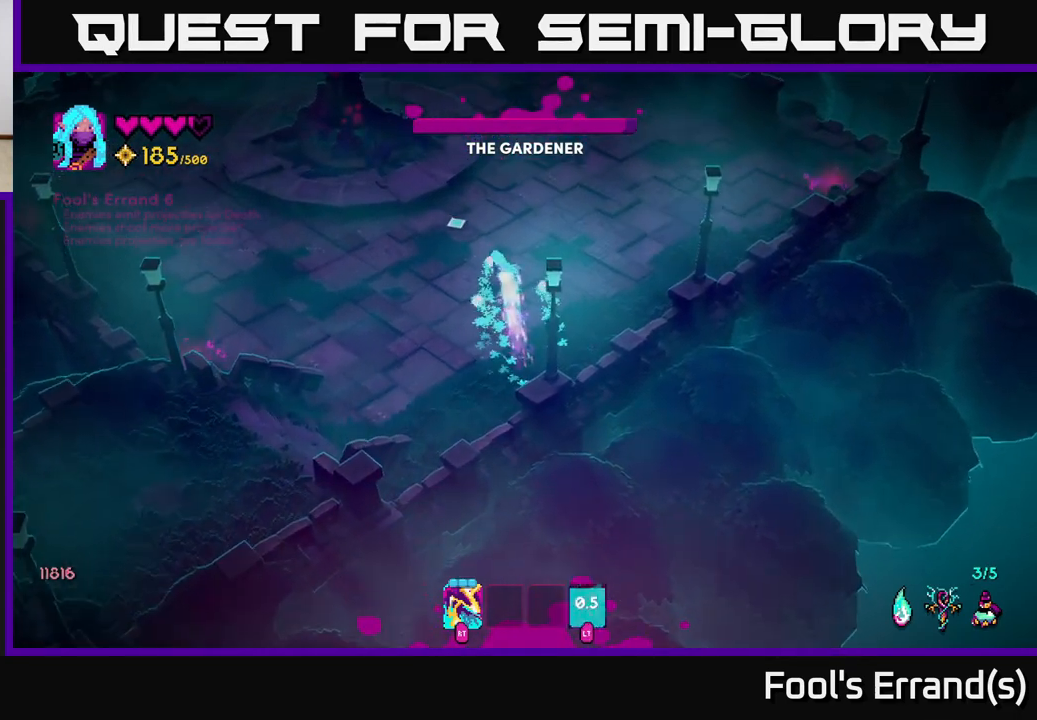
{"buttons": ["R2"], "left_stick": "left", "right_stick": "up", "events": [[350, "R2", "down"], [417, "left_stick", "left"], [433, "R2", "up"], [500, "R2", "down"]]}
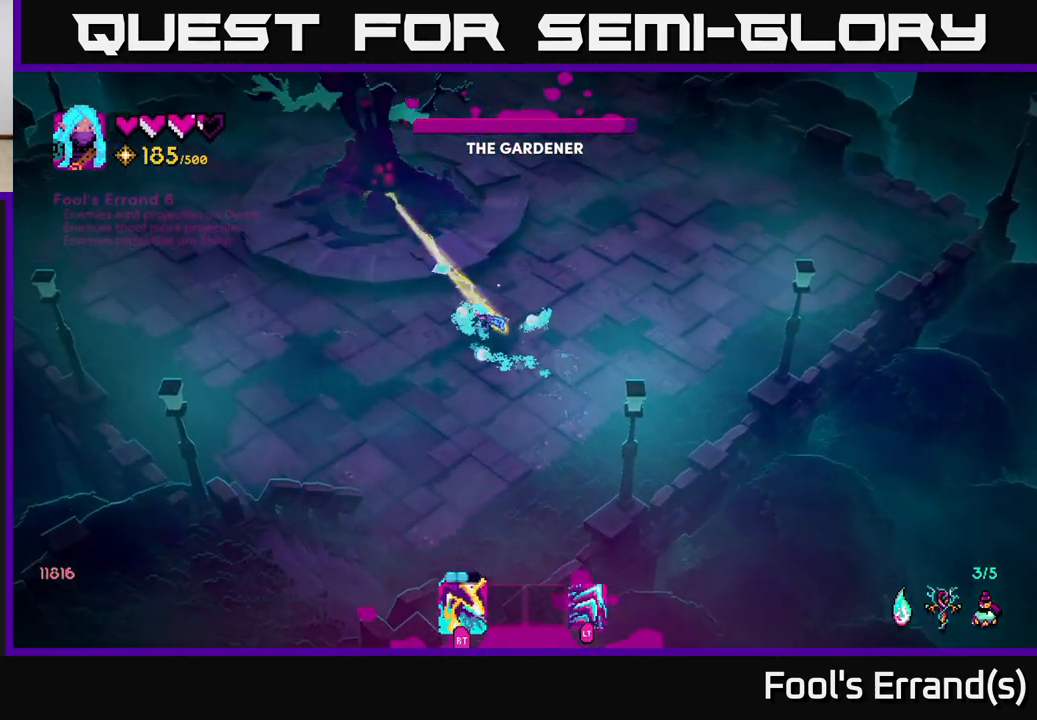
{"buttons": ["R2"], "left_stick": "down", "right_stick": "up", "events": [[50, "left_stick", "down-left"], [100, "R2", "up"], [167, "R2", "down"], [233, "R2", "up"], [300, "R2", "down"], [383, "R2", "up"], [450, "R2", "down"], [483, "left_stick", "down"]]}
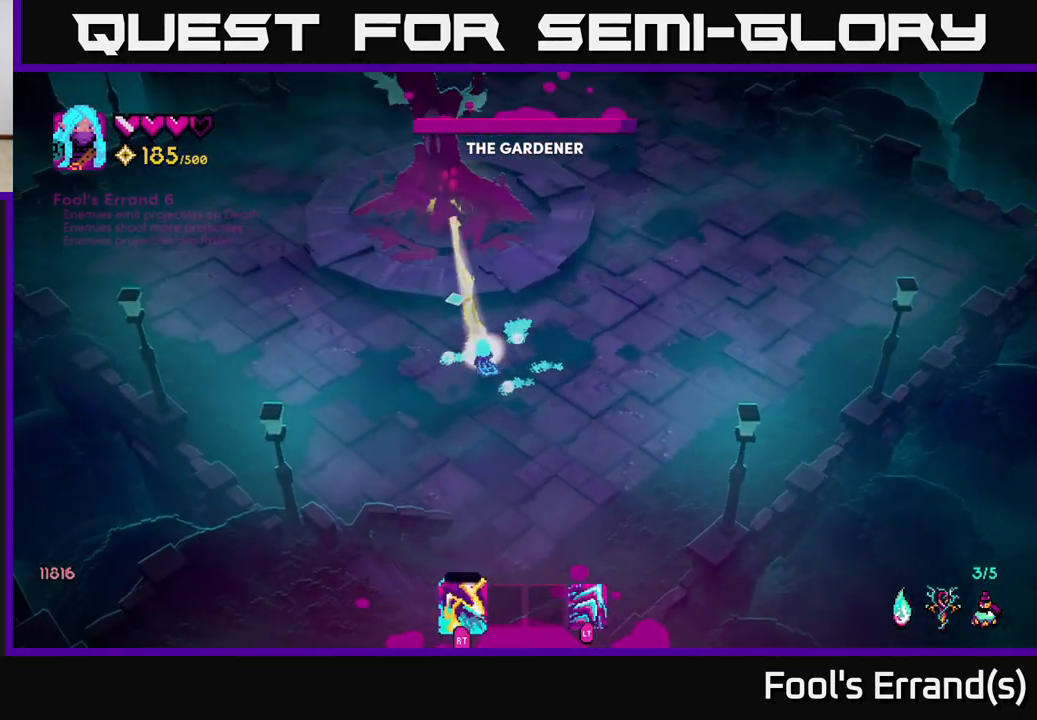
{"buttons": [], "left_stick": "down-left", "right_stick": "up", "events": [[50, "R2", "up"], [150, "left_stick", "down-left"]]}
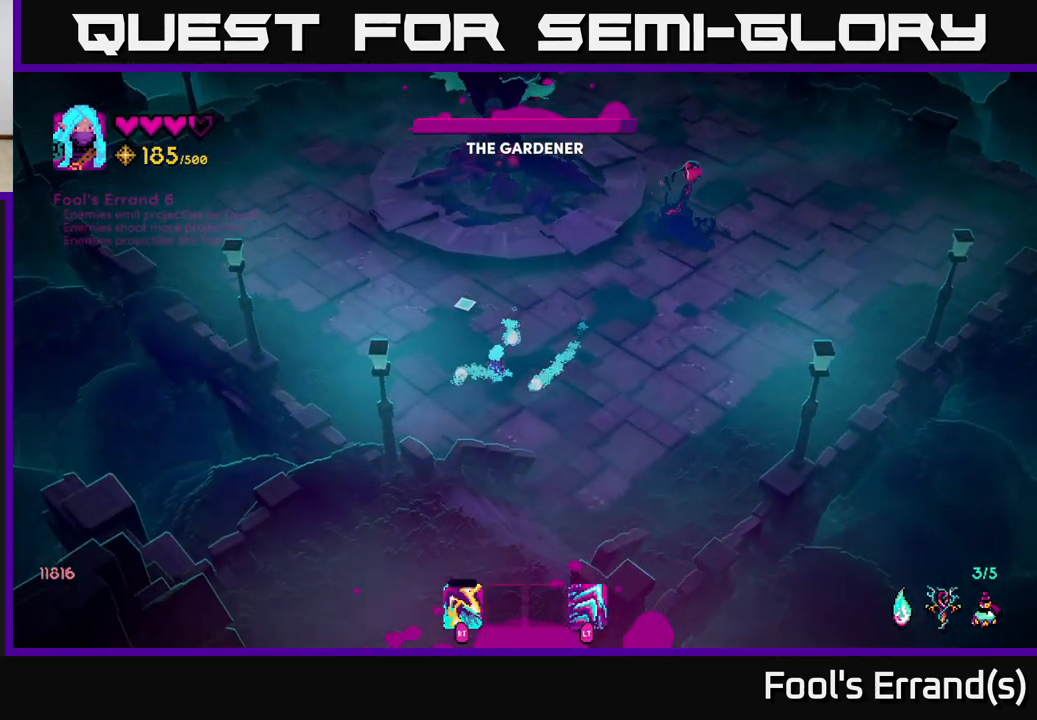
{"buttons": [], "left_stick": "up-right", "right_stick": "up", "events": [[167, "left_stick", "up-left"], [267, "left_stick", "up"], [383, "left_stick", "up-right"]]}